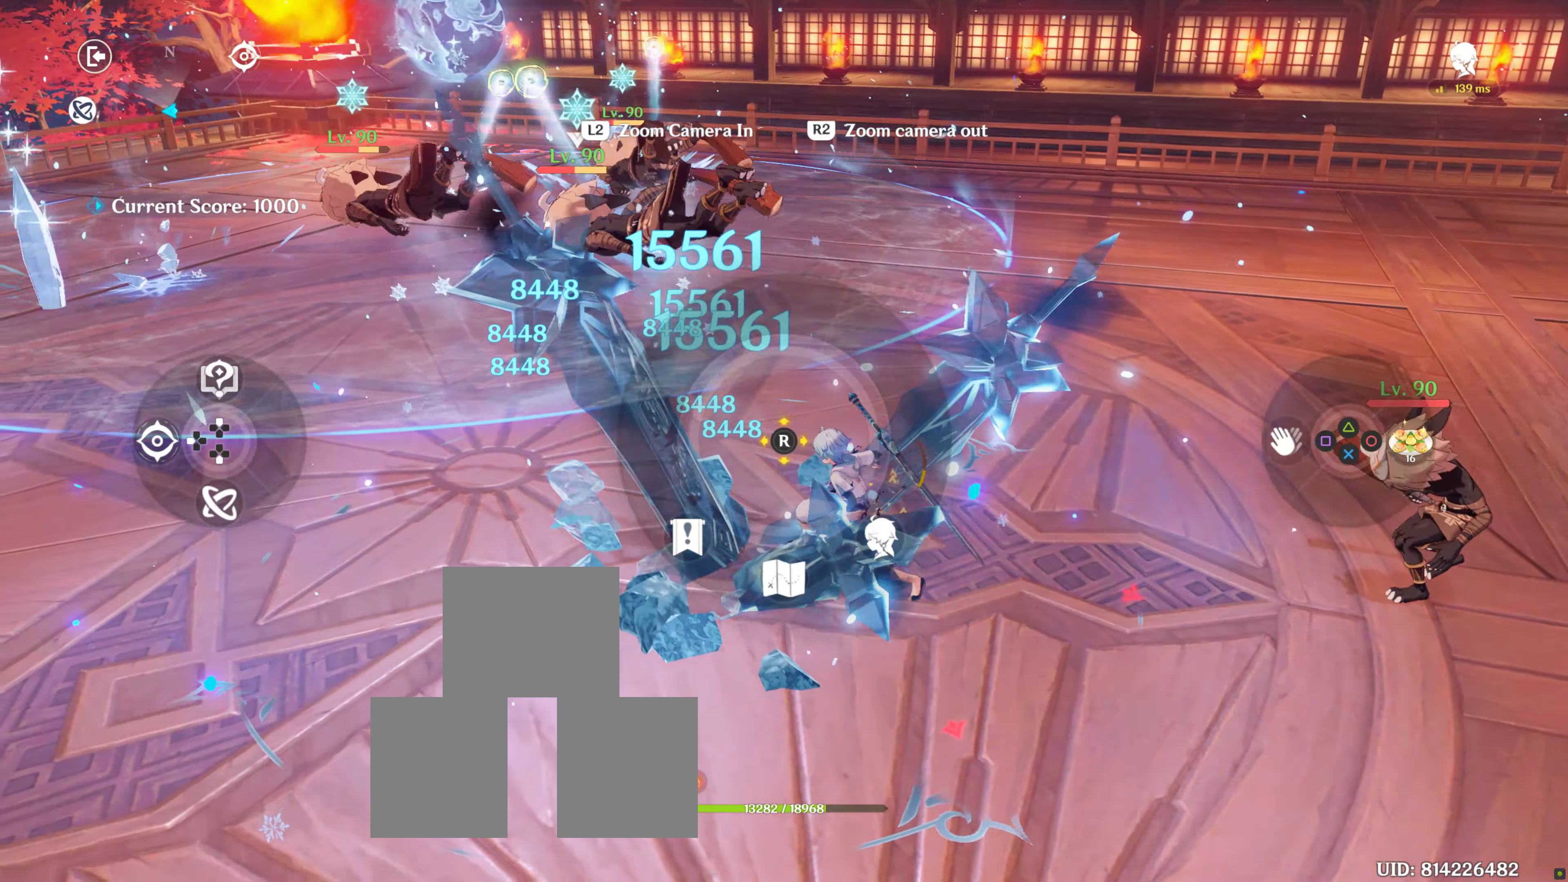
Gameplay with a controller (PlayStation layout); each line is a JSON object with the inputs held at the frame after it. "events" lists button and stick changes between this image and that frame as [ms after this image, input, new state], when the widget could be followed in between. Not read: L3 R3.
{"buttons": [], "left_stick": "center", "right_stick": "center", "events": [[184, "SQUARE", "up"], [384, "L1", "up"]]}
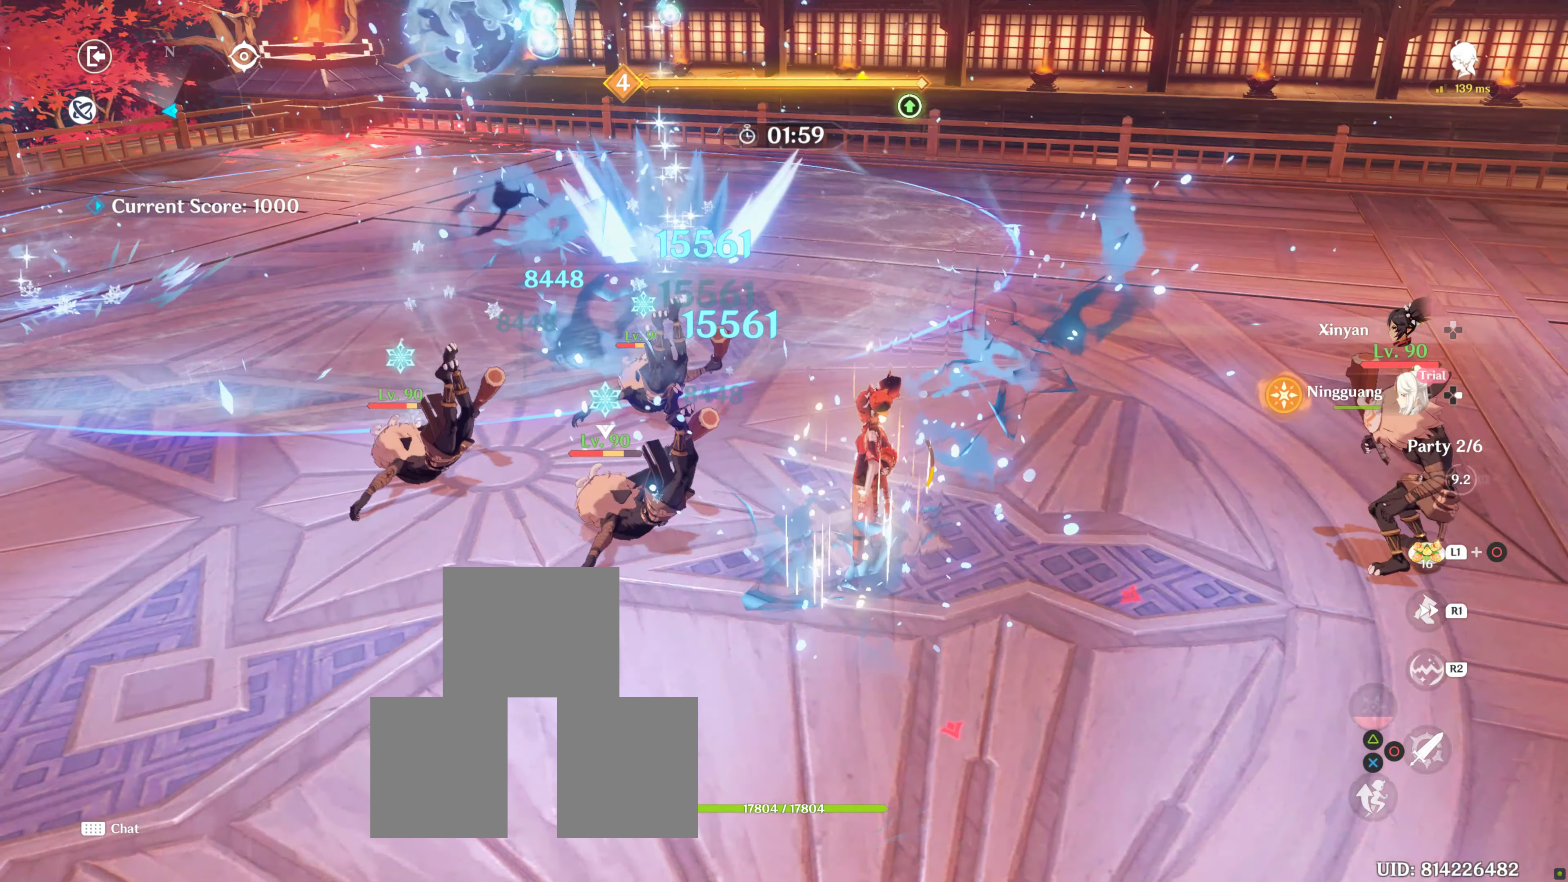
{"buttons": ["R1"], "left_stick": "left", "right_stick": "right", "events": [[50, "left_stick", "up"], [284, "R1", "down"], [400, "left_stick", "left"], [400, "right_stick", "right"]]}
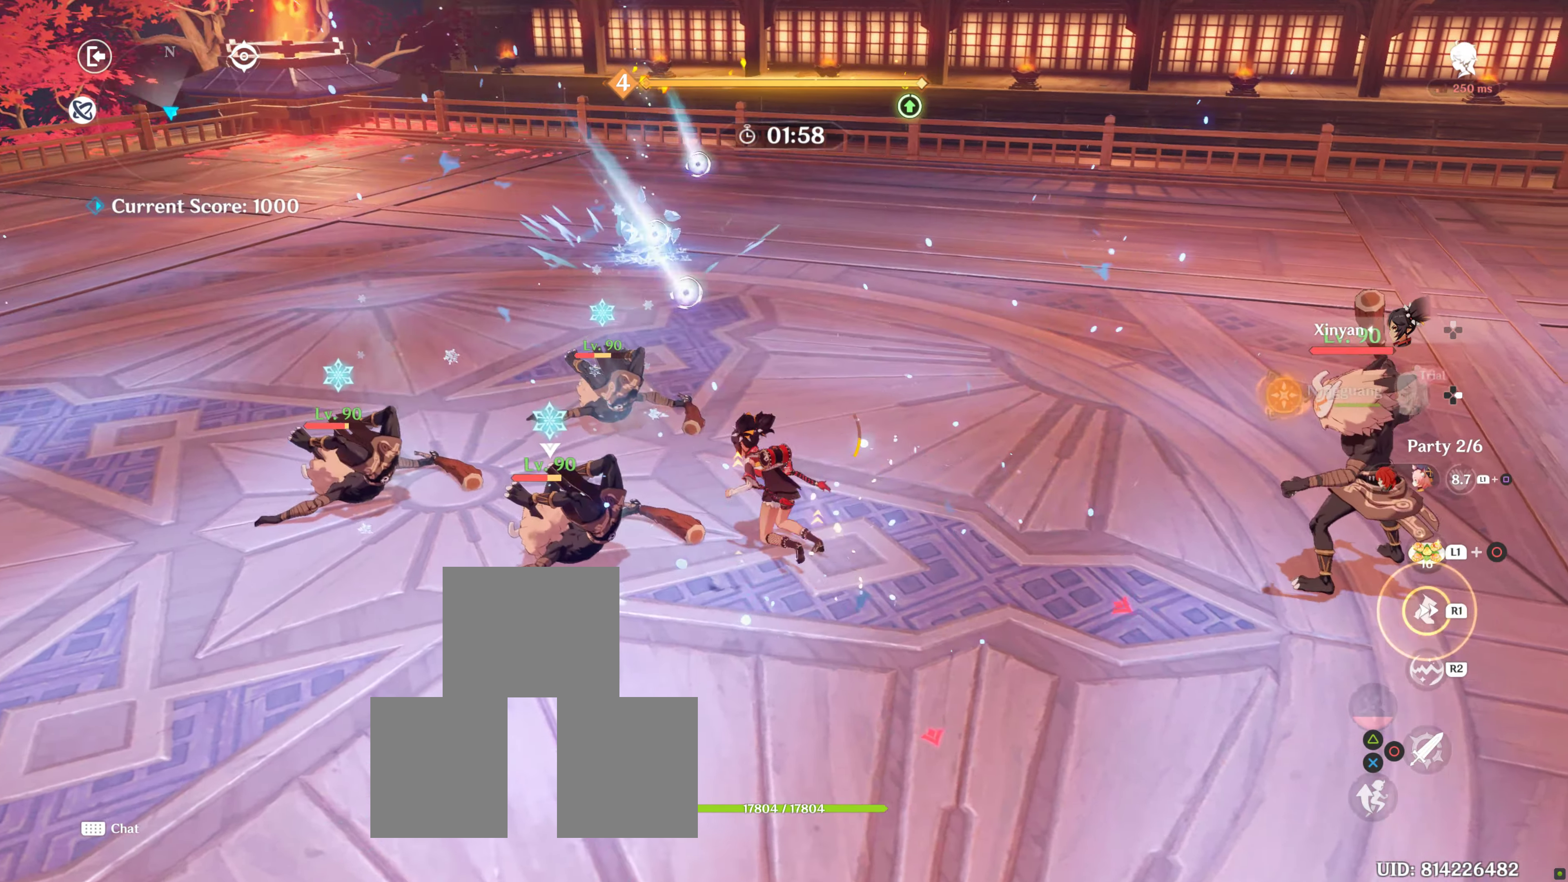
{"buttons": ["DPAD_RIGHT"], "left_stick": "center", "right_stick": "center", "events": [[84, "R1", "up"], [100, "left_stick", "center"], [184, "right_stick", "center"], [350, "DPAD_RIGHT", "down"]]}
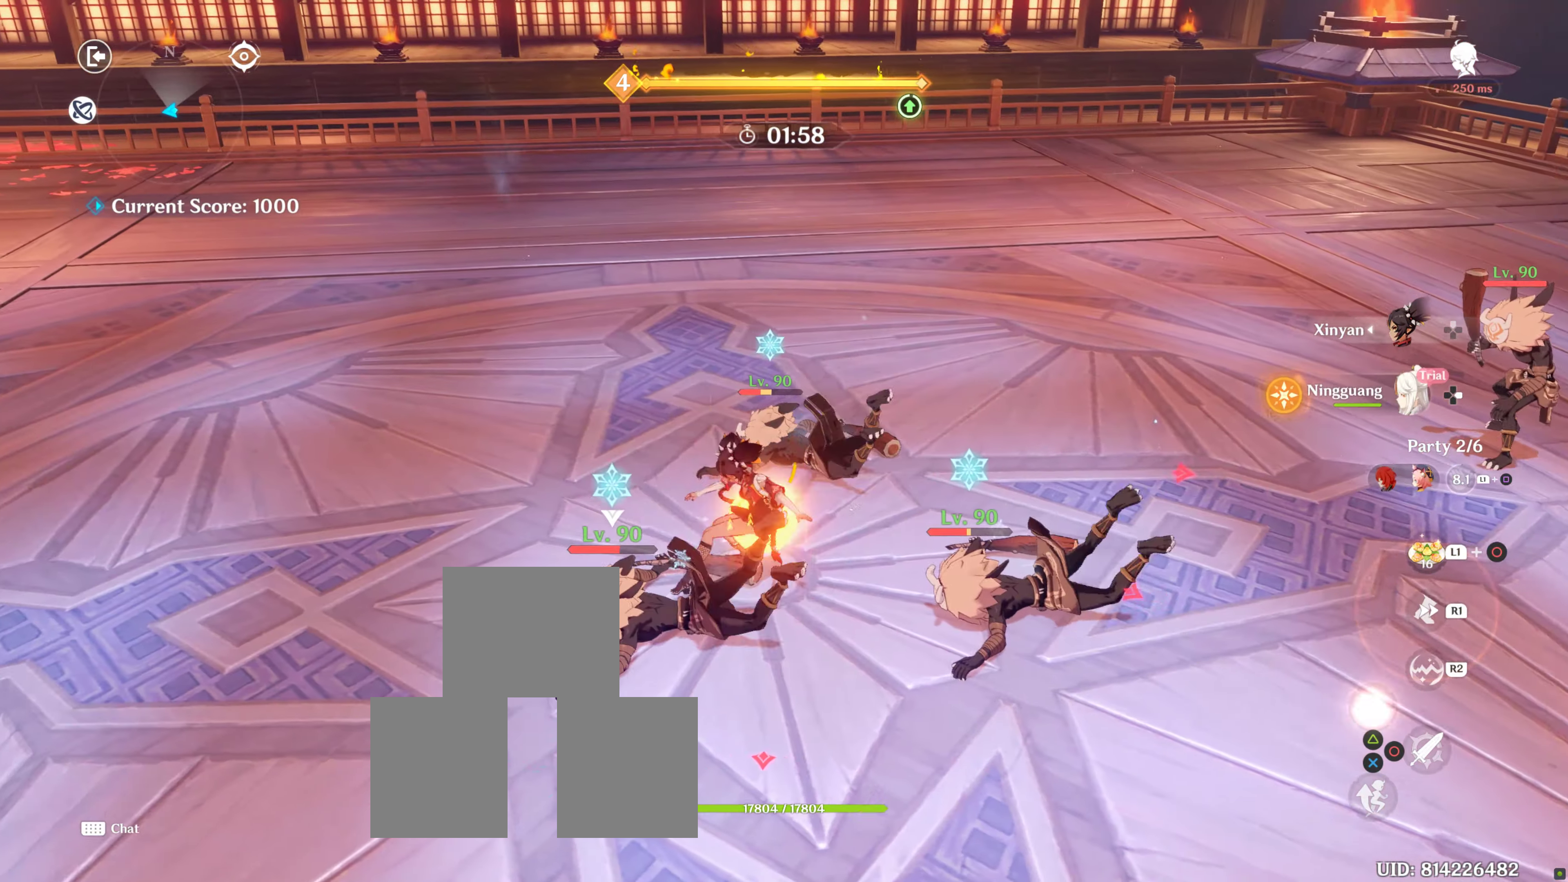
{"buttons": ["TRIANGLE"], "left_stick": "center", "right_stick": "center", "events": [[50, "DPAD_RIGHT", "up"], [234, "TRIANGLE", "down"], [334, "TRIANGLE", "up"], [384, "TRIANGLE", "down"]]}
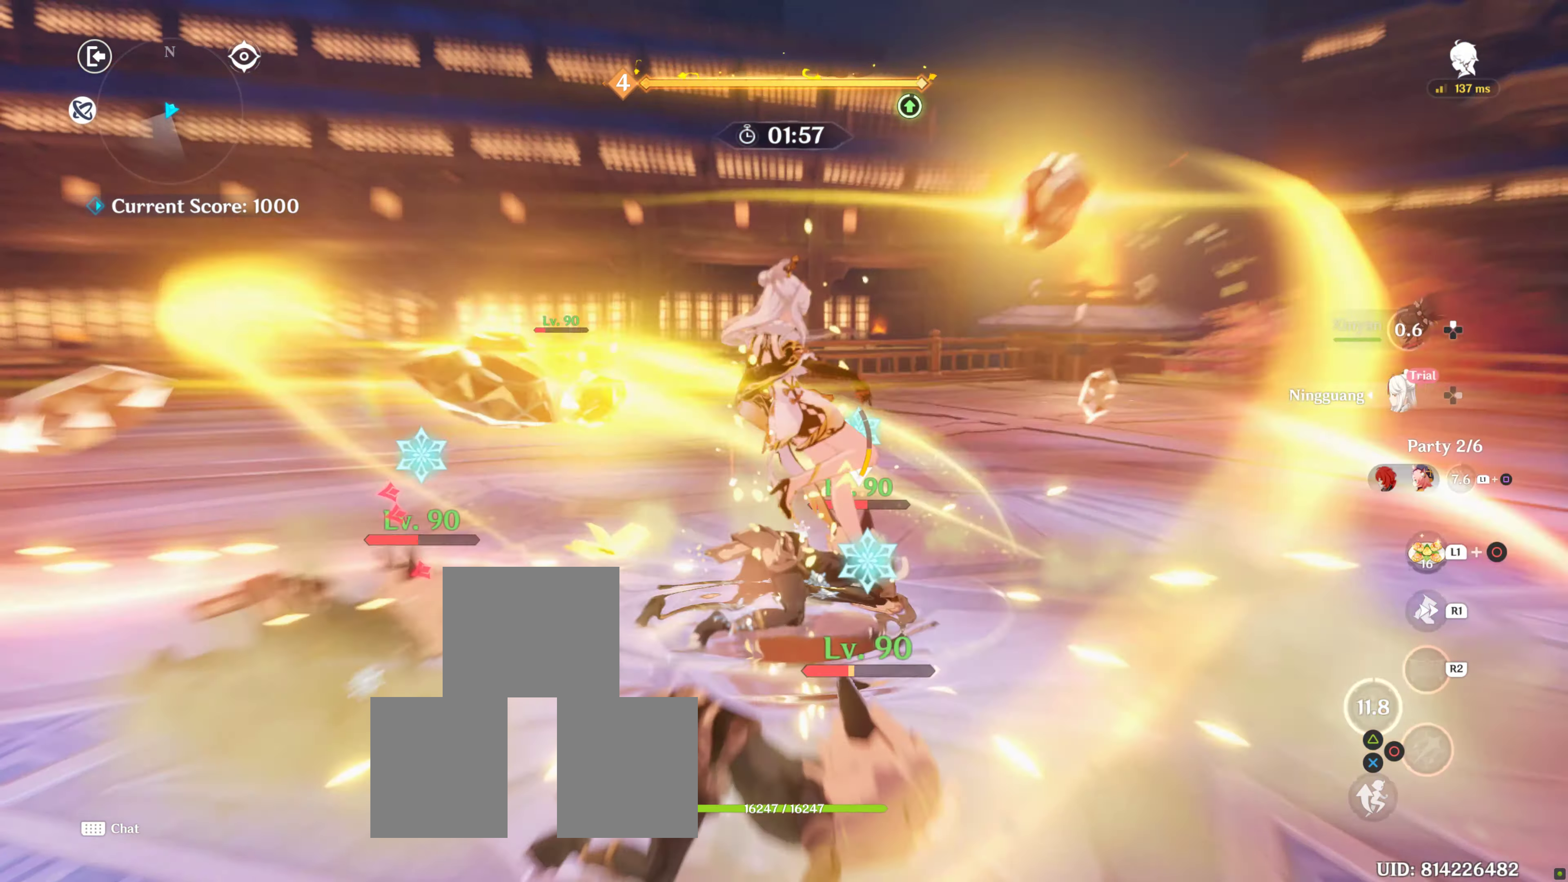
{"buttons": [], "left_stick": "center", "right_stick": "center", "events": [[34, "TRIANGLE", "up"]]}
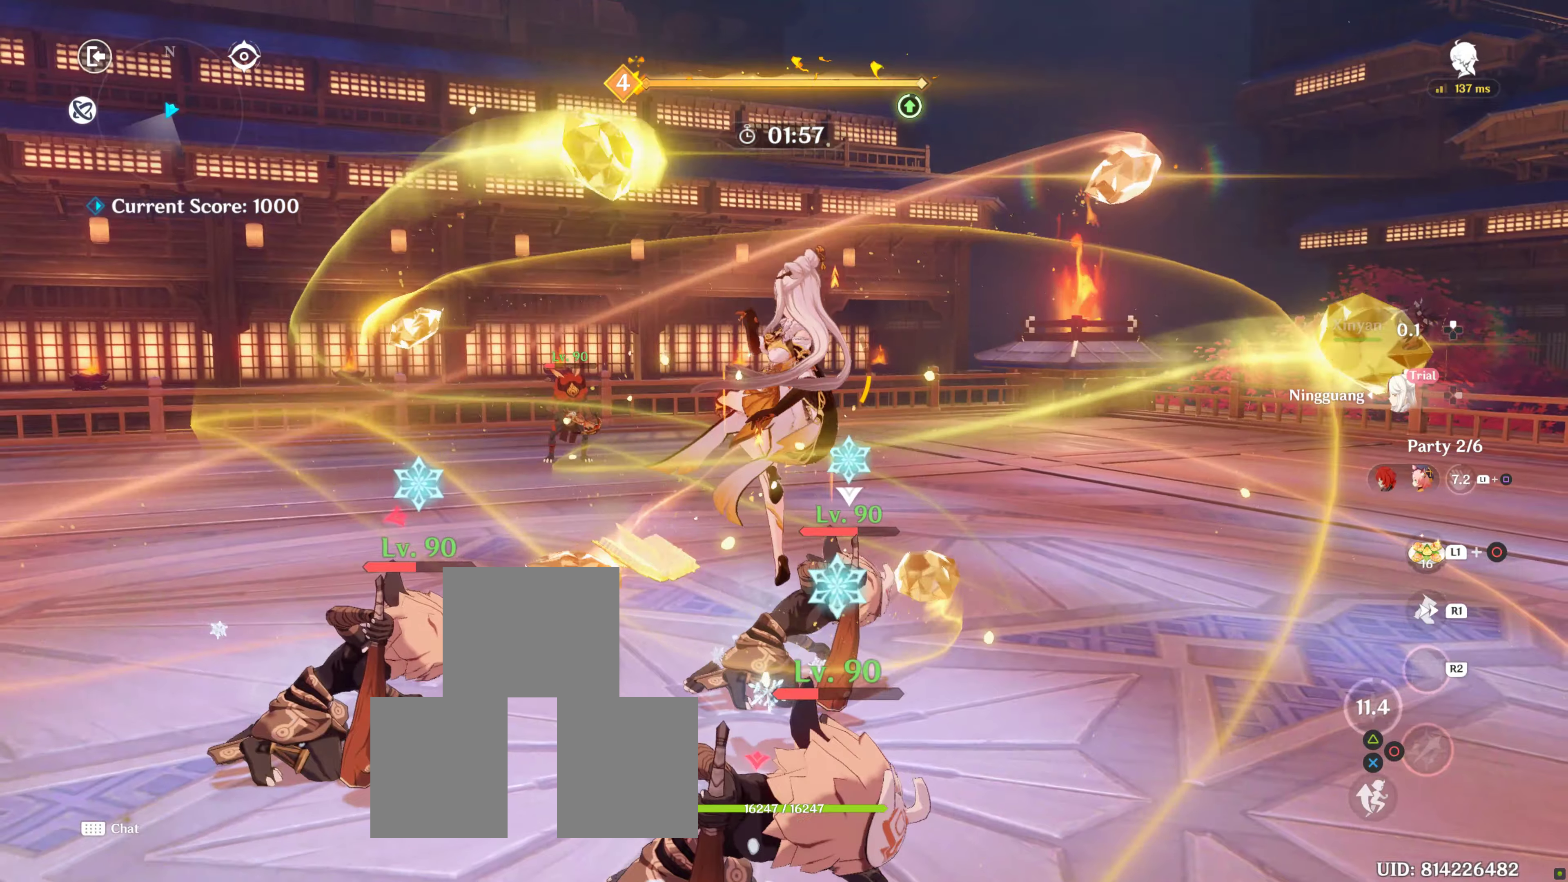
{"buttons": [], "left_stick": "center", "right_stick": "center", "events": [[200, "right_stick", "down"], [500, "right_stick", "center"]]}
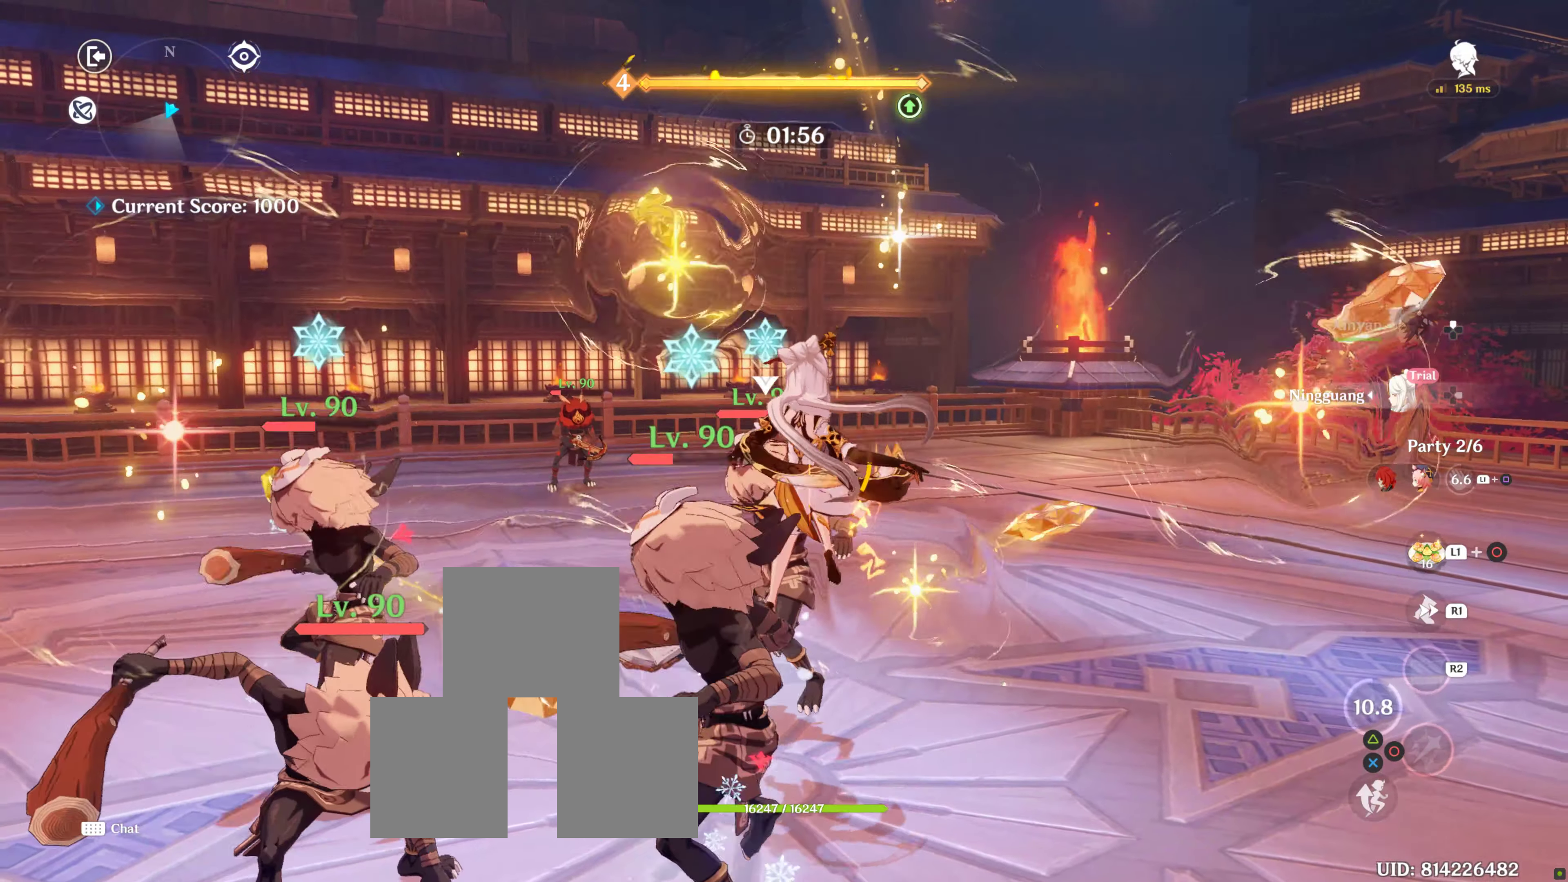
{"buttons": [], "left_stick": "center", "right_stick": "down-left", "events": [[350, "right_stick", "down-left"]]}
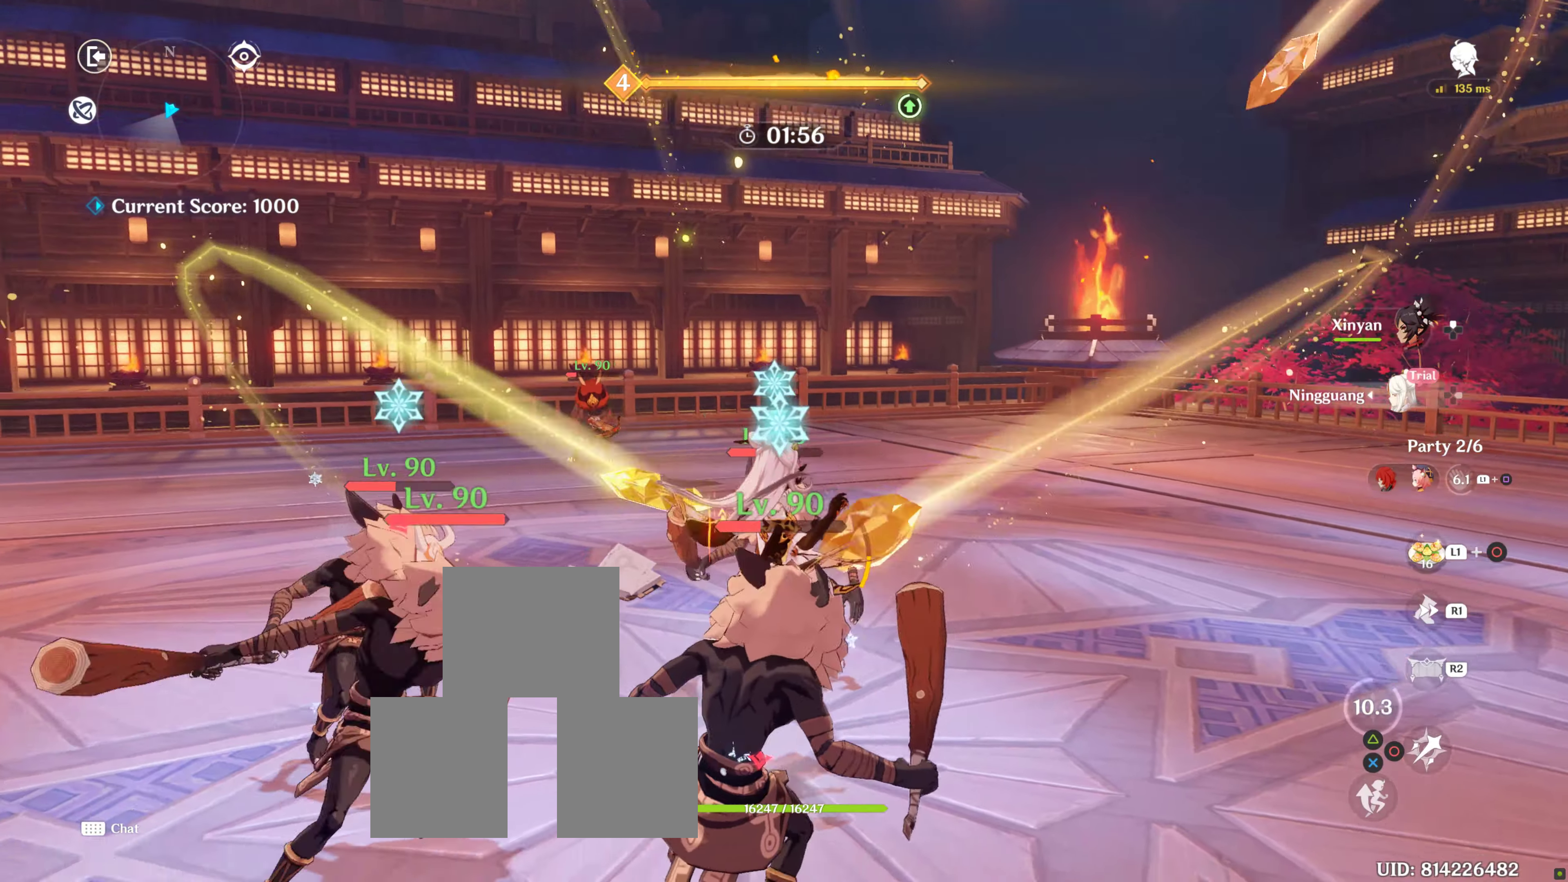
{"buttons": [], "left_stick": "down-right", "right_stick": "center", "events": [[300, "right_stick", "left"], [433, "left_stick", "down-right"], [483, "right_stick", "center"]]}
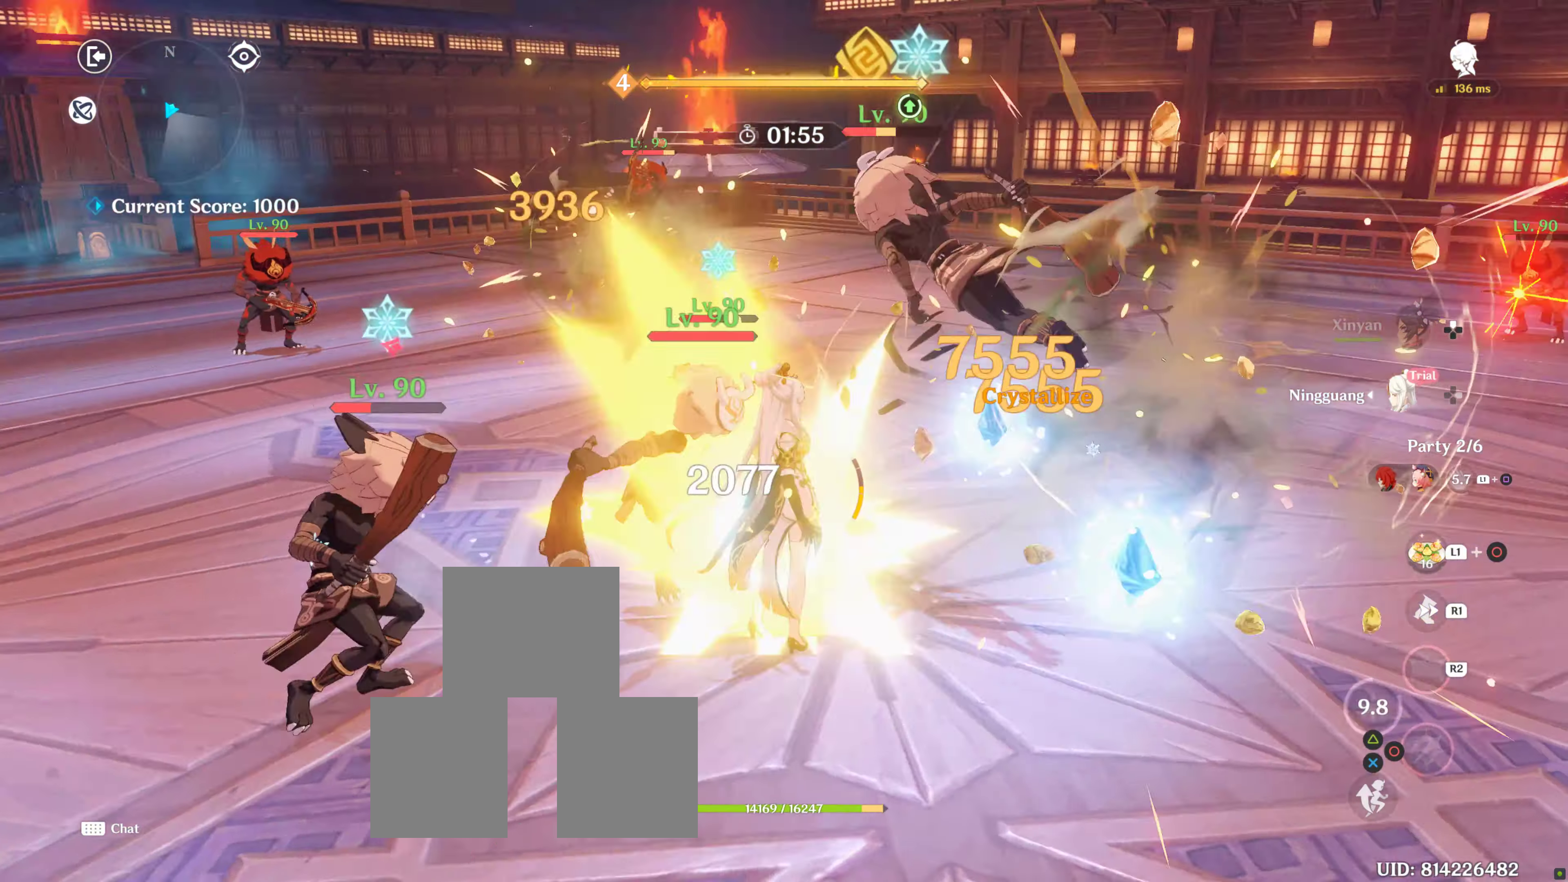
{"buttons": [], "left_stick": "left", "right_stick": "center", "events": [[200, "R1", "down"], [200, "left_stick", "down"], [383, "R1", "up"], [433, "left_stick", "left"]]}
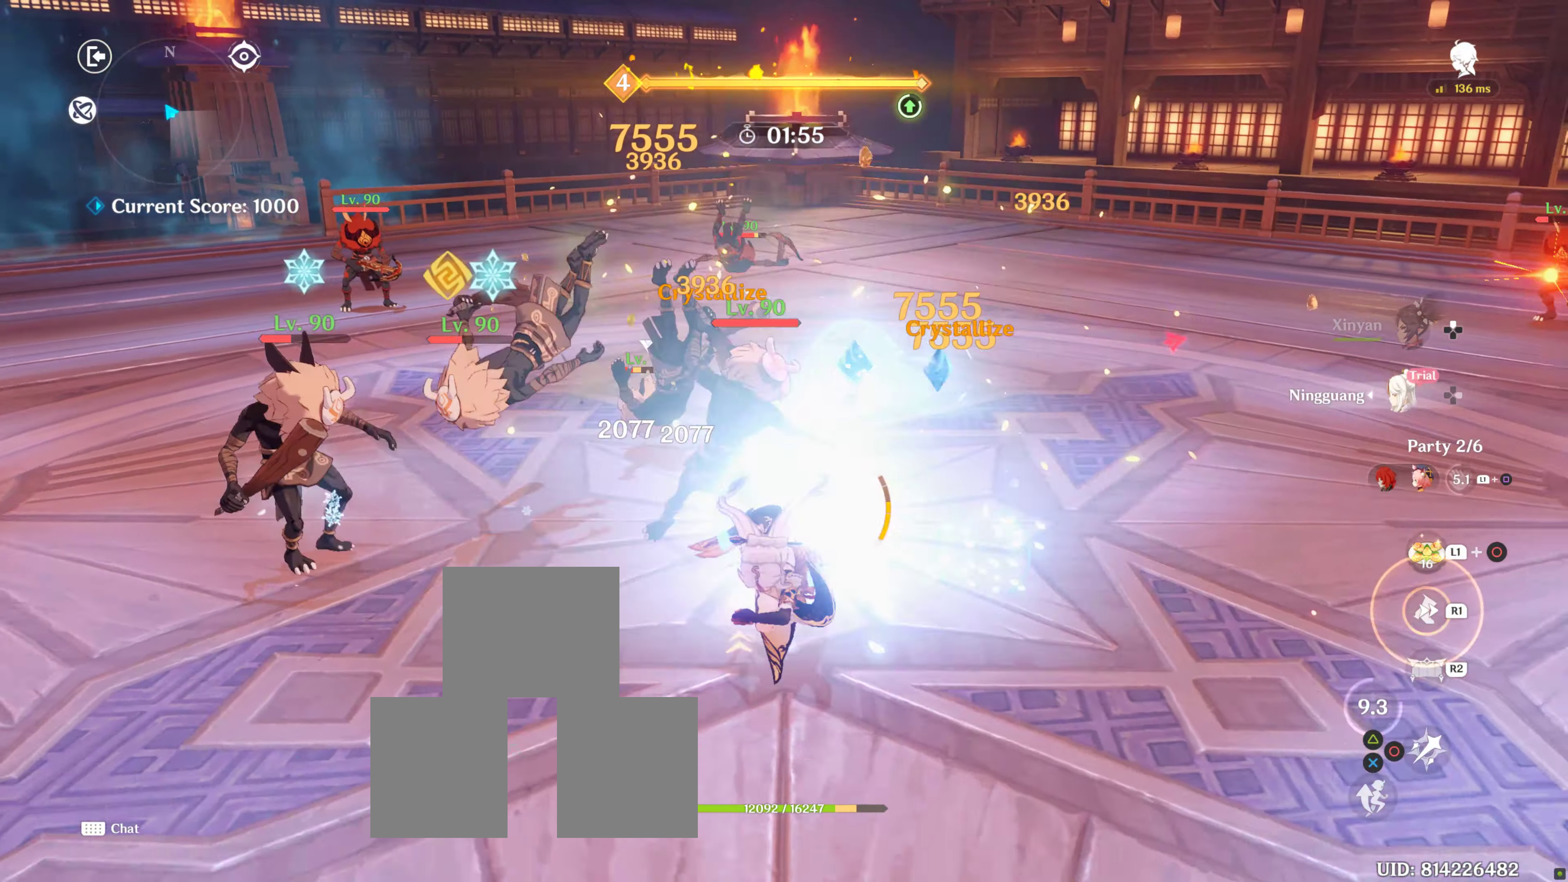
{"buttons": ["R2"], "left_stick": "up", "right_stick": "center", "events": [[250, "left_stick", "up"], [300, "R2", "down"], [383, "R2", "up"], [450, "R2", "down"]]}
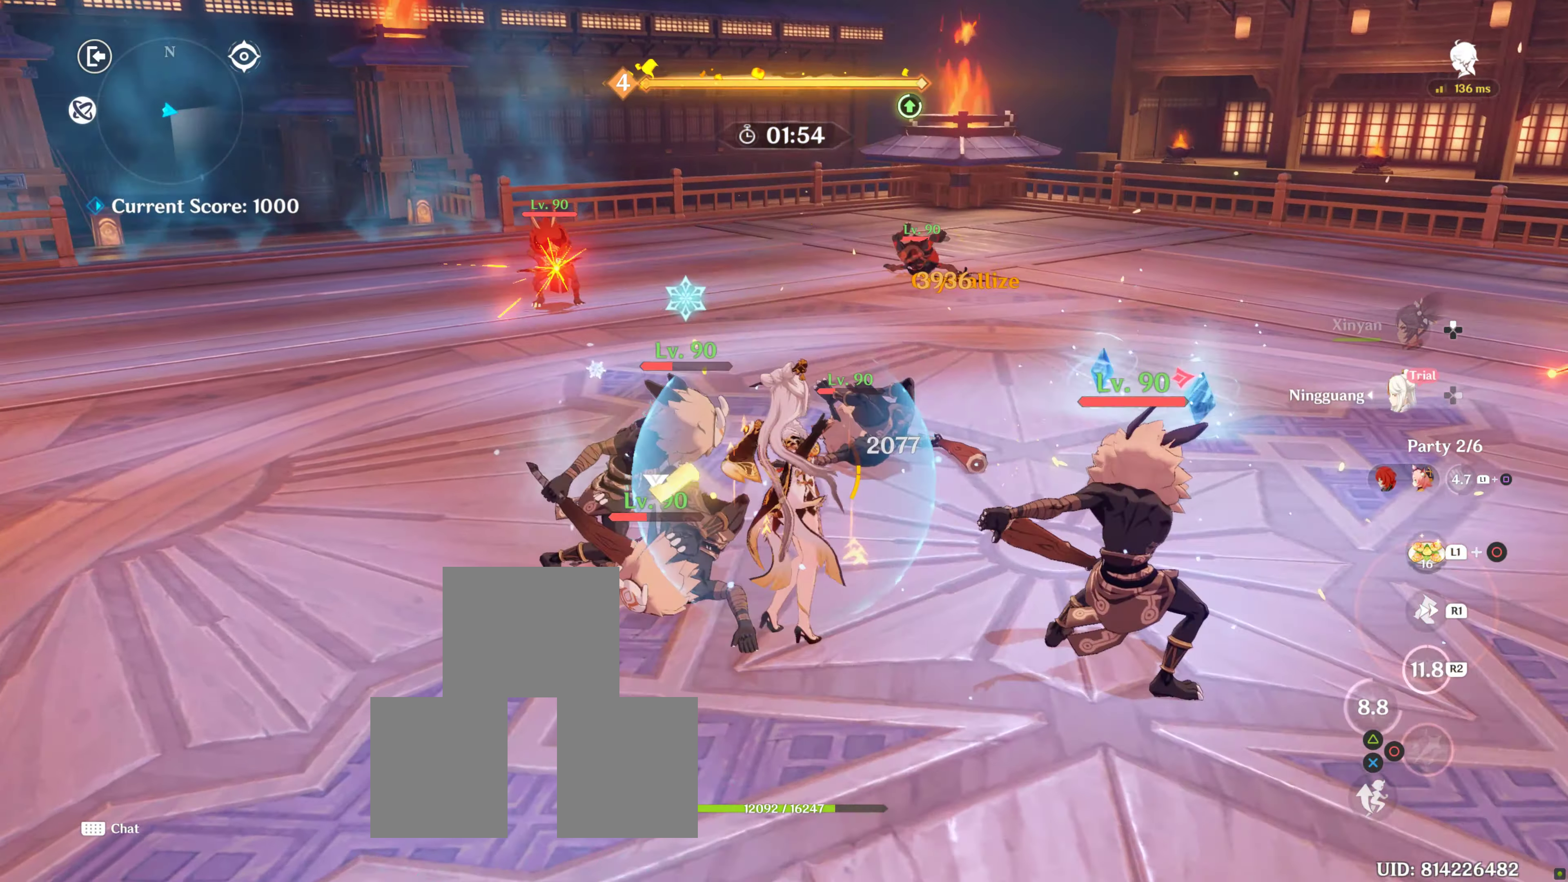
{"buttons": [], "left_stick": "up", "right_stick": "center", "events": [[83, "R2", "up"], [333, "CROSS", "down"], [383, "CROSS", "up"]]}
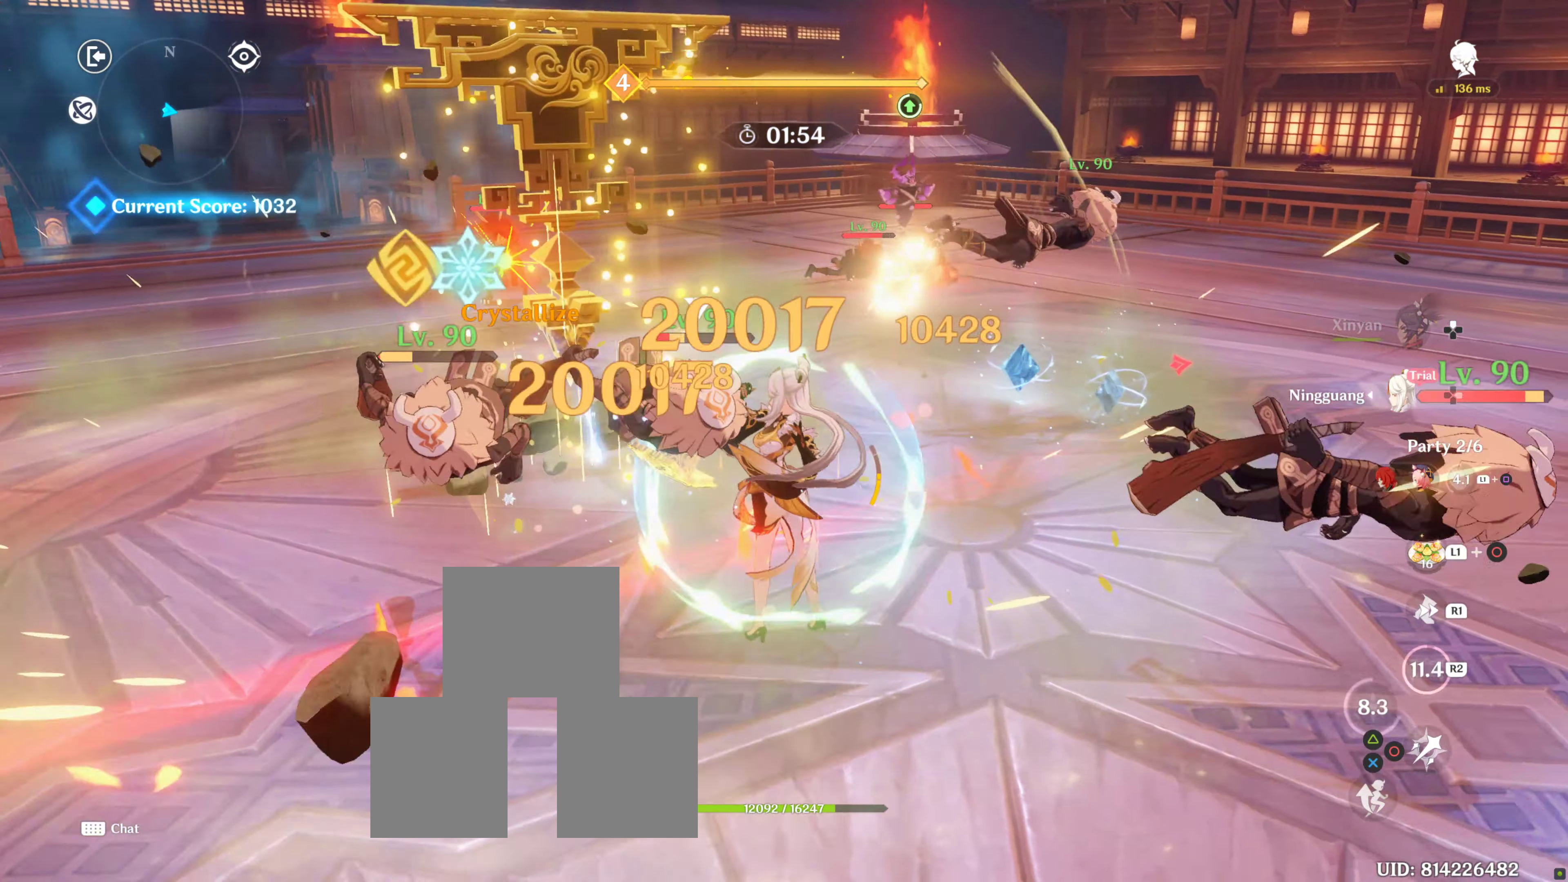
{"buttons": [], "left_stick": "up", "right_stick": "center", "events": [[133, "left_stick", "up-right"], [250, "left_stick", "up"], [300, "R1", "down"], [333, "R1", "up"], [350, "R1", "down"], [483, "R1", "up"]]}
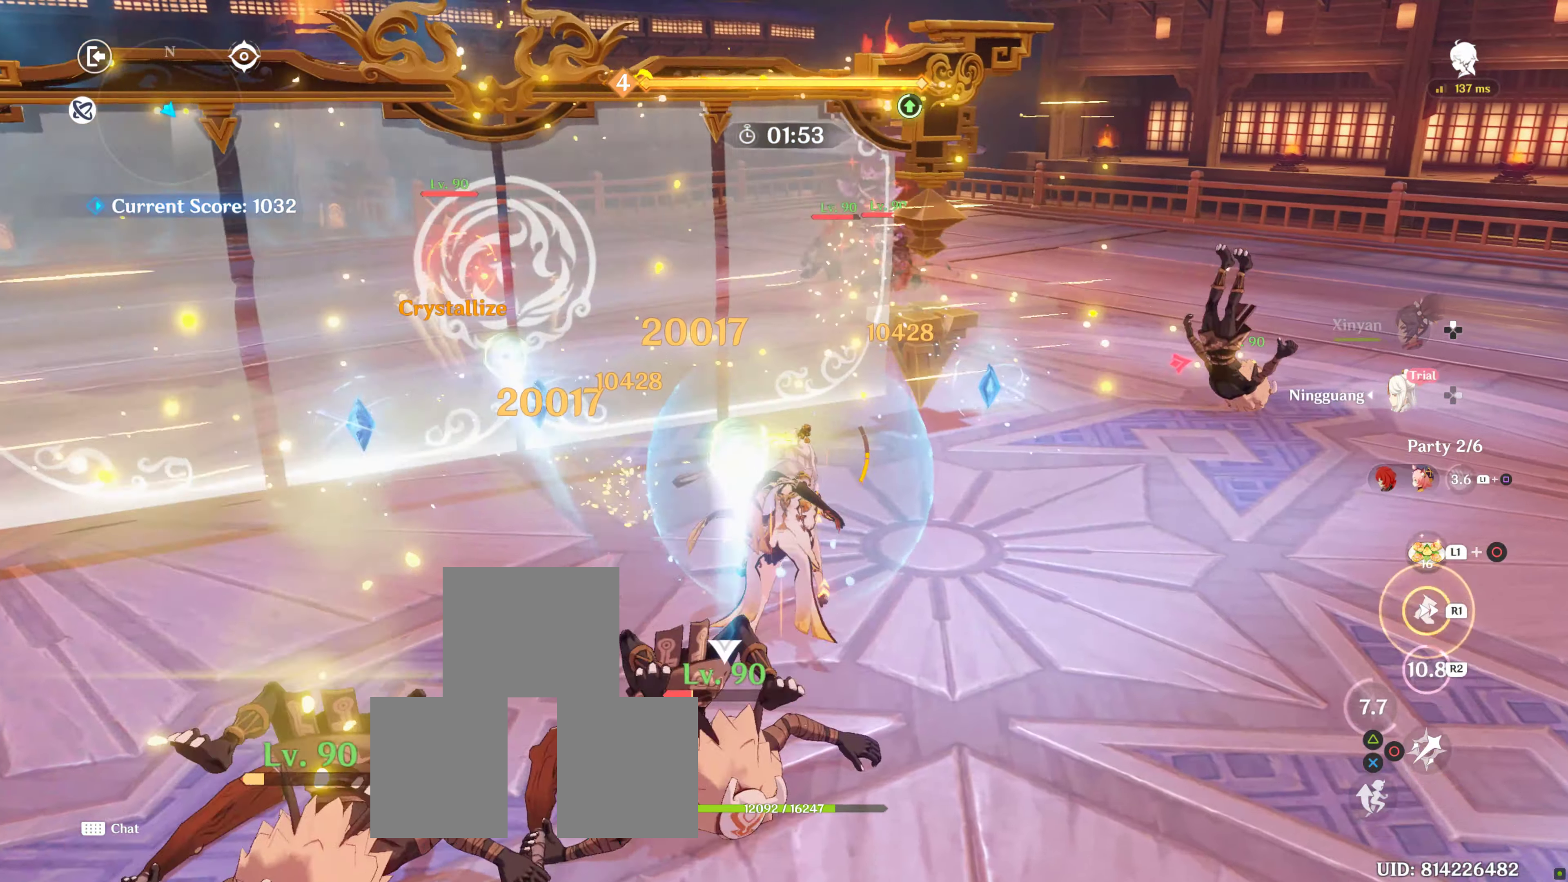
{"buttons": [], "left_stick": "up", "right_stick": "center", "events": [[183, "right_stick", "down-right"], [383, "right_stick", "center"]]}
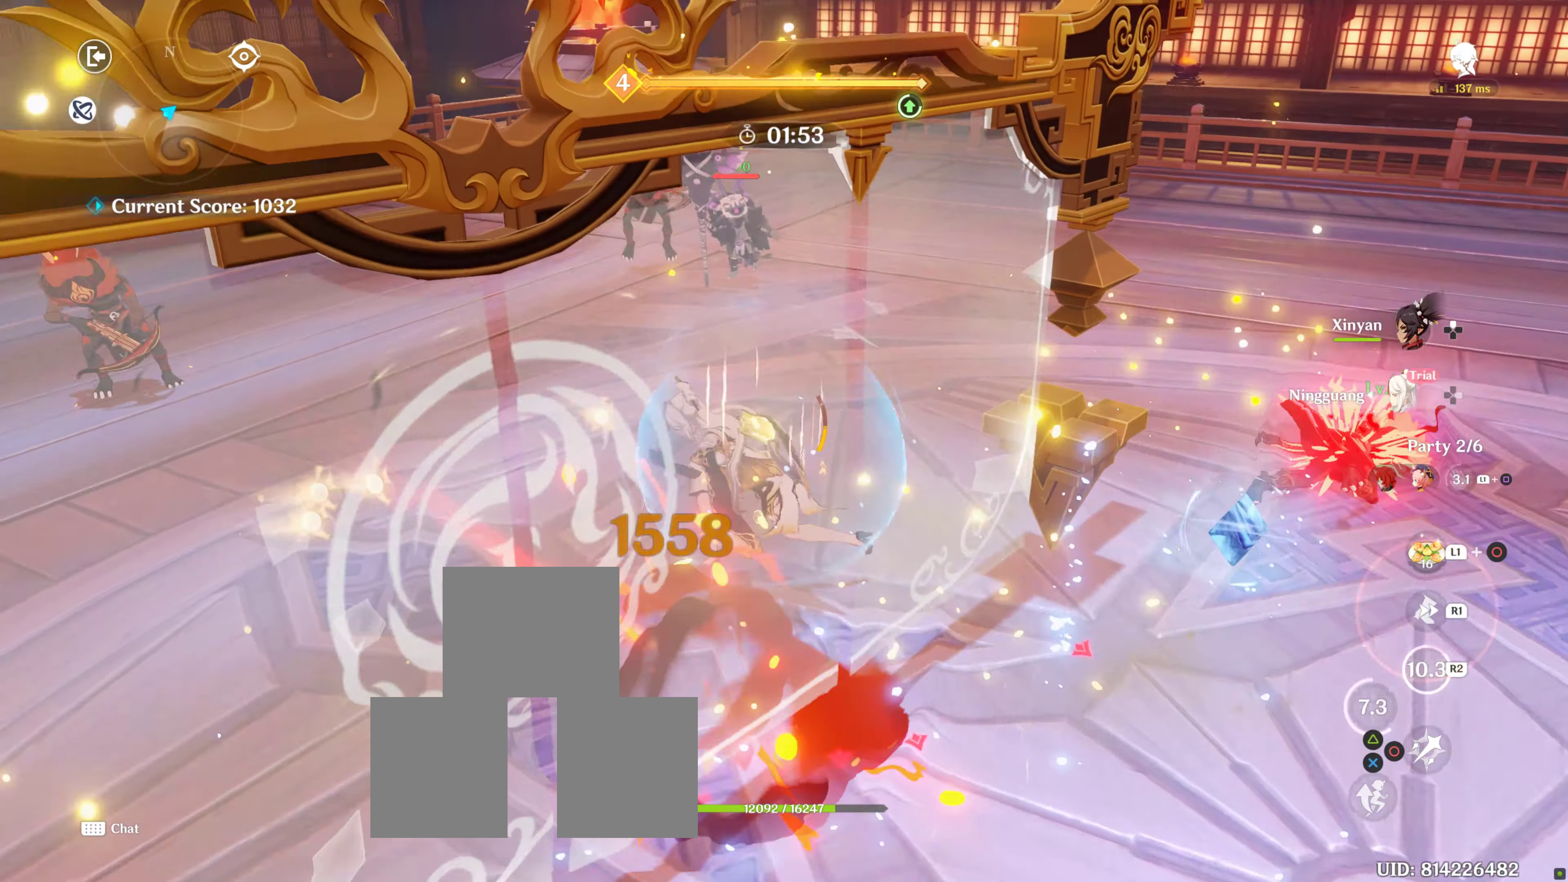
{"buttons": ["R1"], "left_stick": "up", "right_stick": "center", "events": [[33, "DPAD_UP", "down"], [183, "DPAD_UP", "up"], [350, "left_stick", "center"], [400, "left_stick", "up"], [483, "R1", "down"]]}
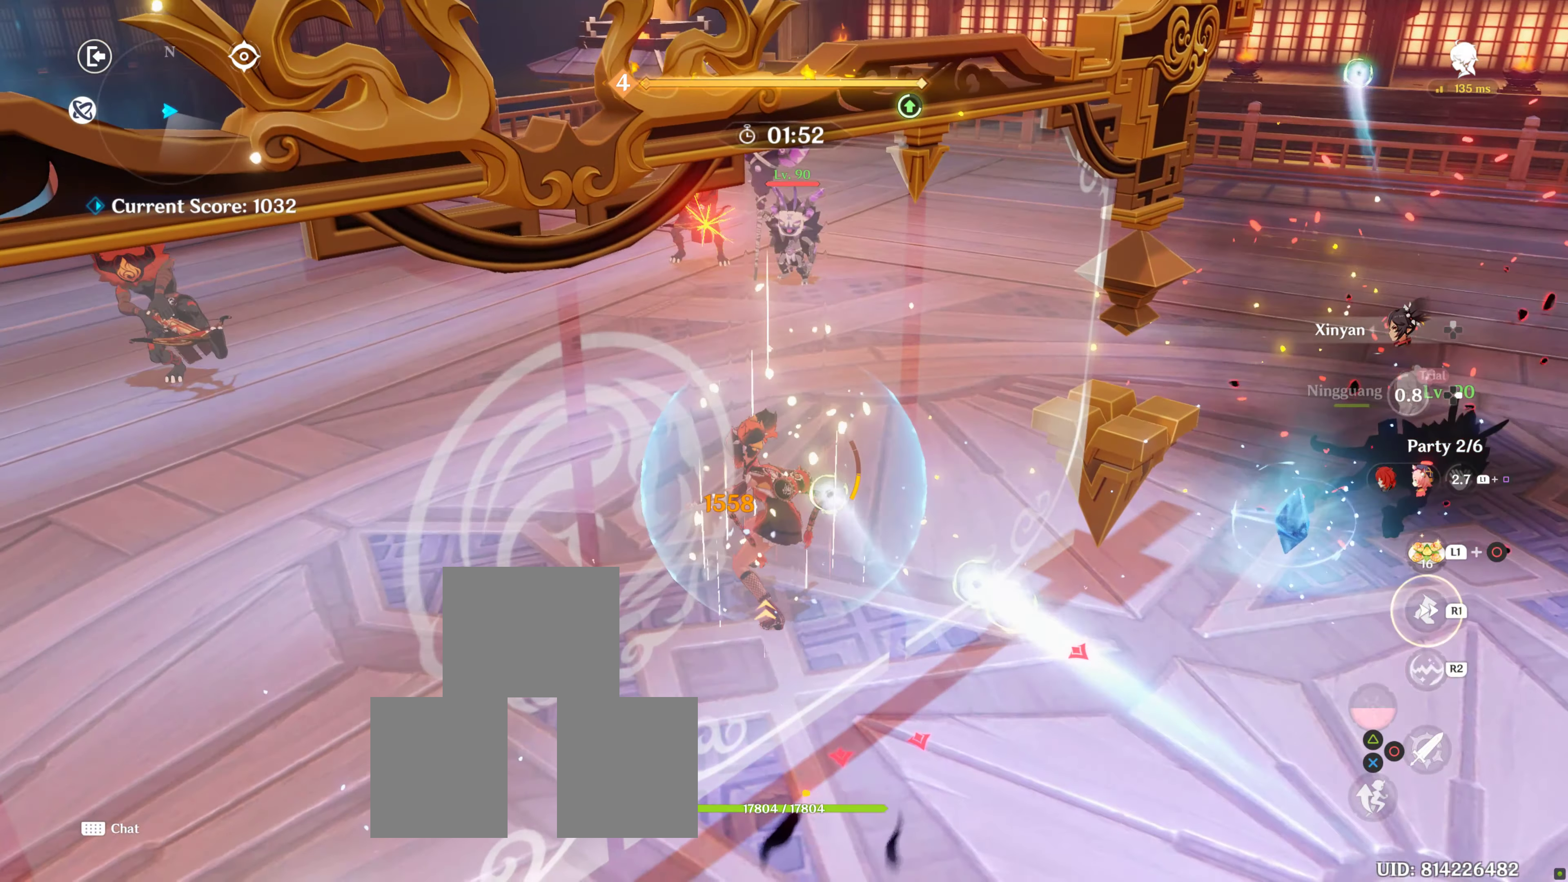
{"buttons": ["R1"], "left_stick": "up", "right_stick": "center", "events": [[200, "R1", "up"], [383, "R1", "down"]]}
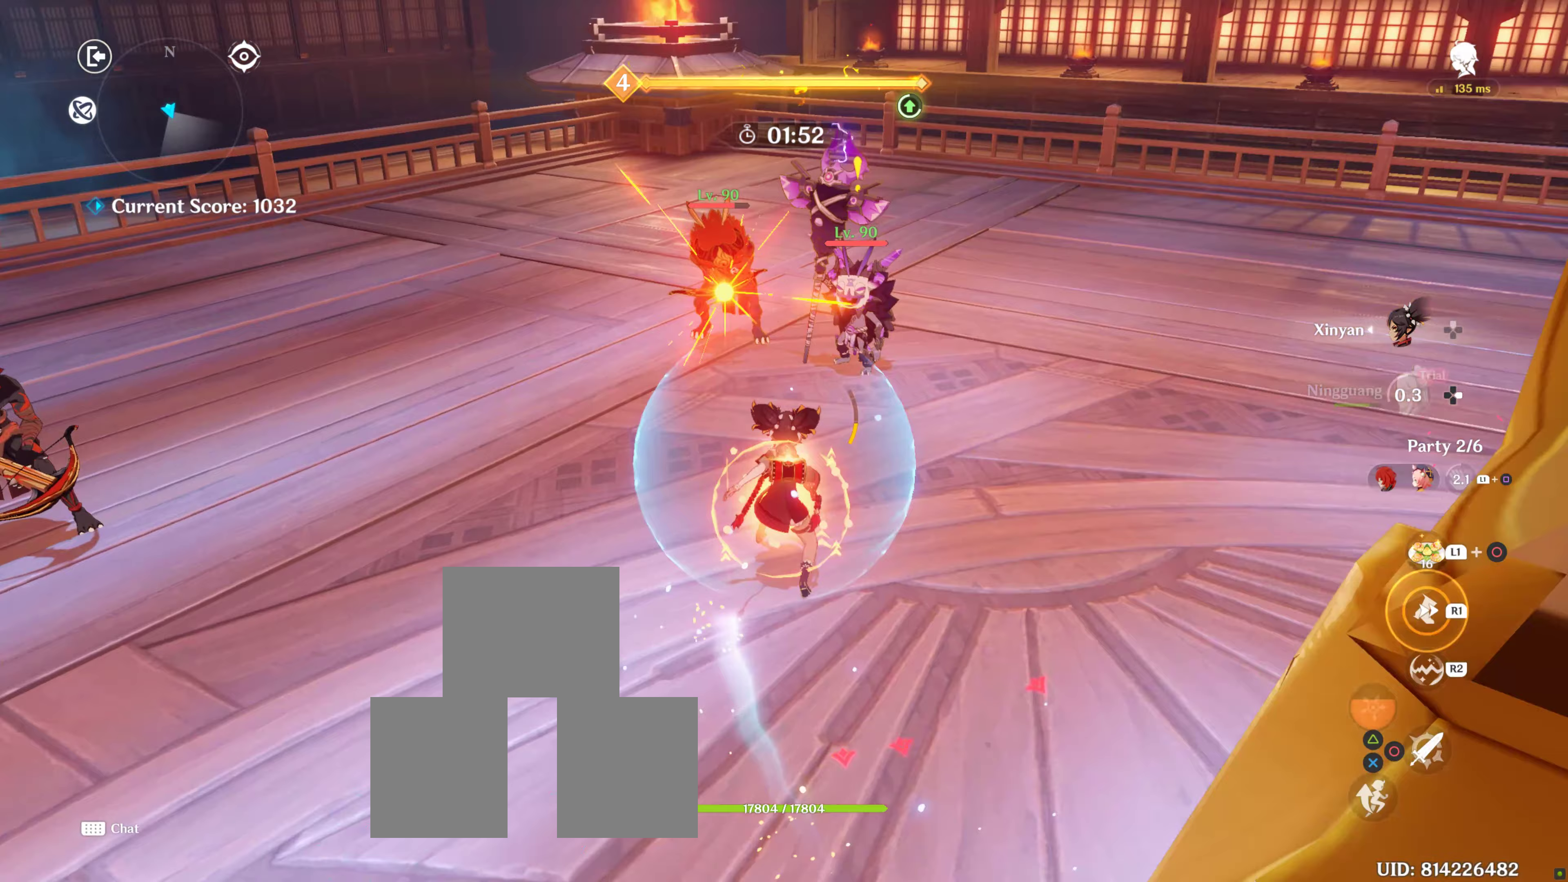
{"buttons": ["R2"], "left_stick": "up", "right_stick": "center", "events": [[100, "R1", "up"], [333, "R2", "down"], [383, "R2", "up"], [500, "R2", "down"]]}
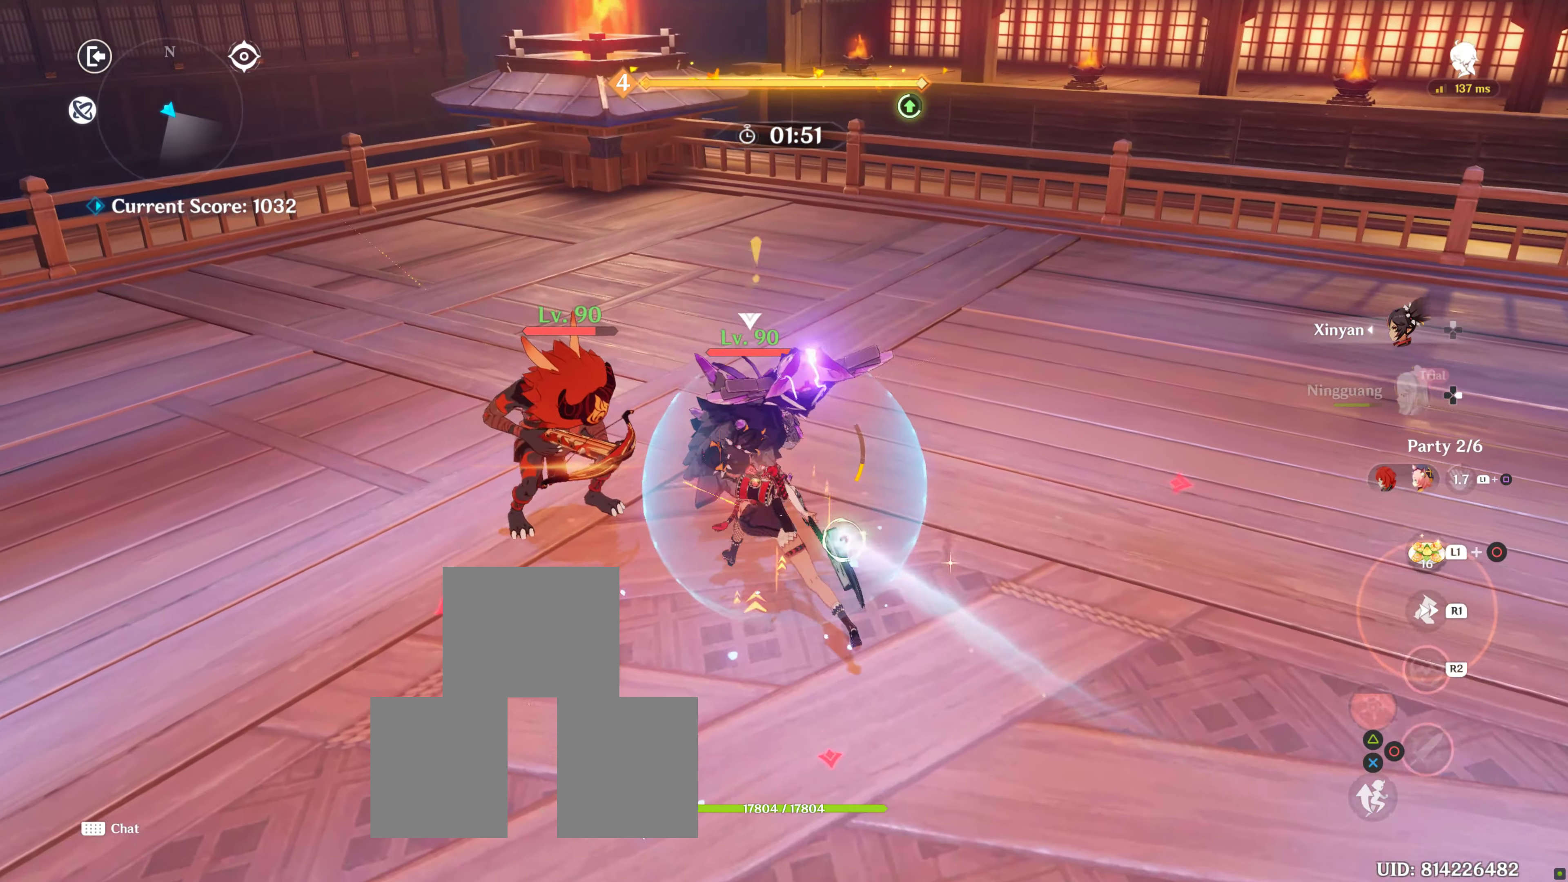
{"buttons": [], "left_stick": "up-right", "right_stick": "left", "events": [[83, "R2", "up"], [233, "right_stick", "left"], [283, "left_stick", "up-right"]]}
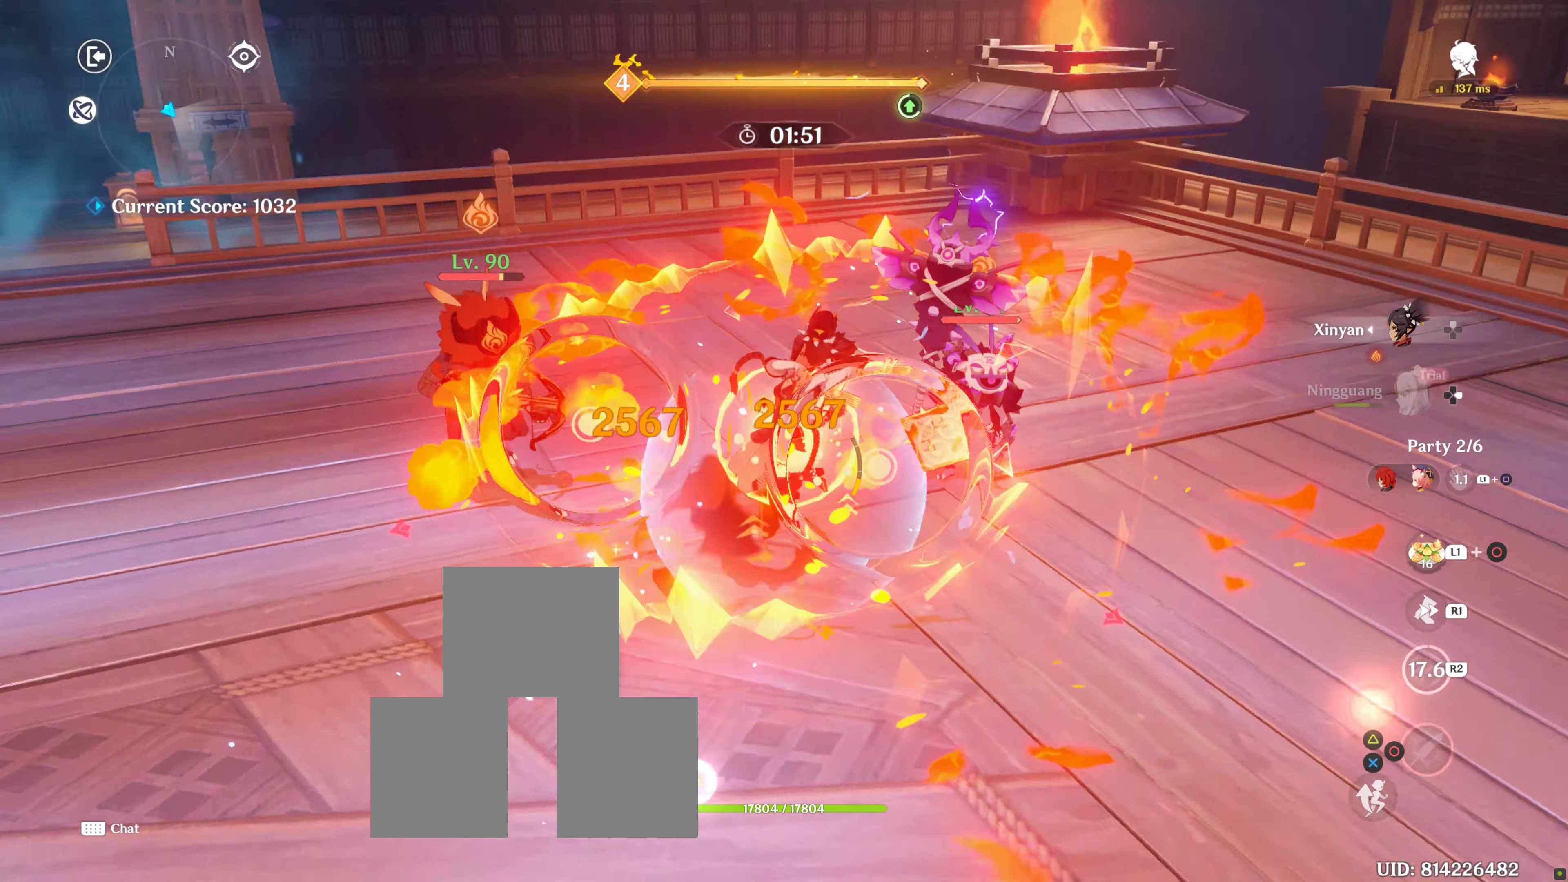
{"buttons": [], "left_stick": "right", "right_stick": "center", "events": [[33, "left_stick", "right"], [233, "right_stick", "center"]]}
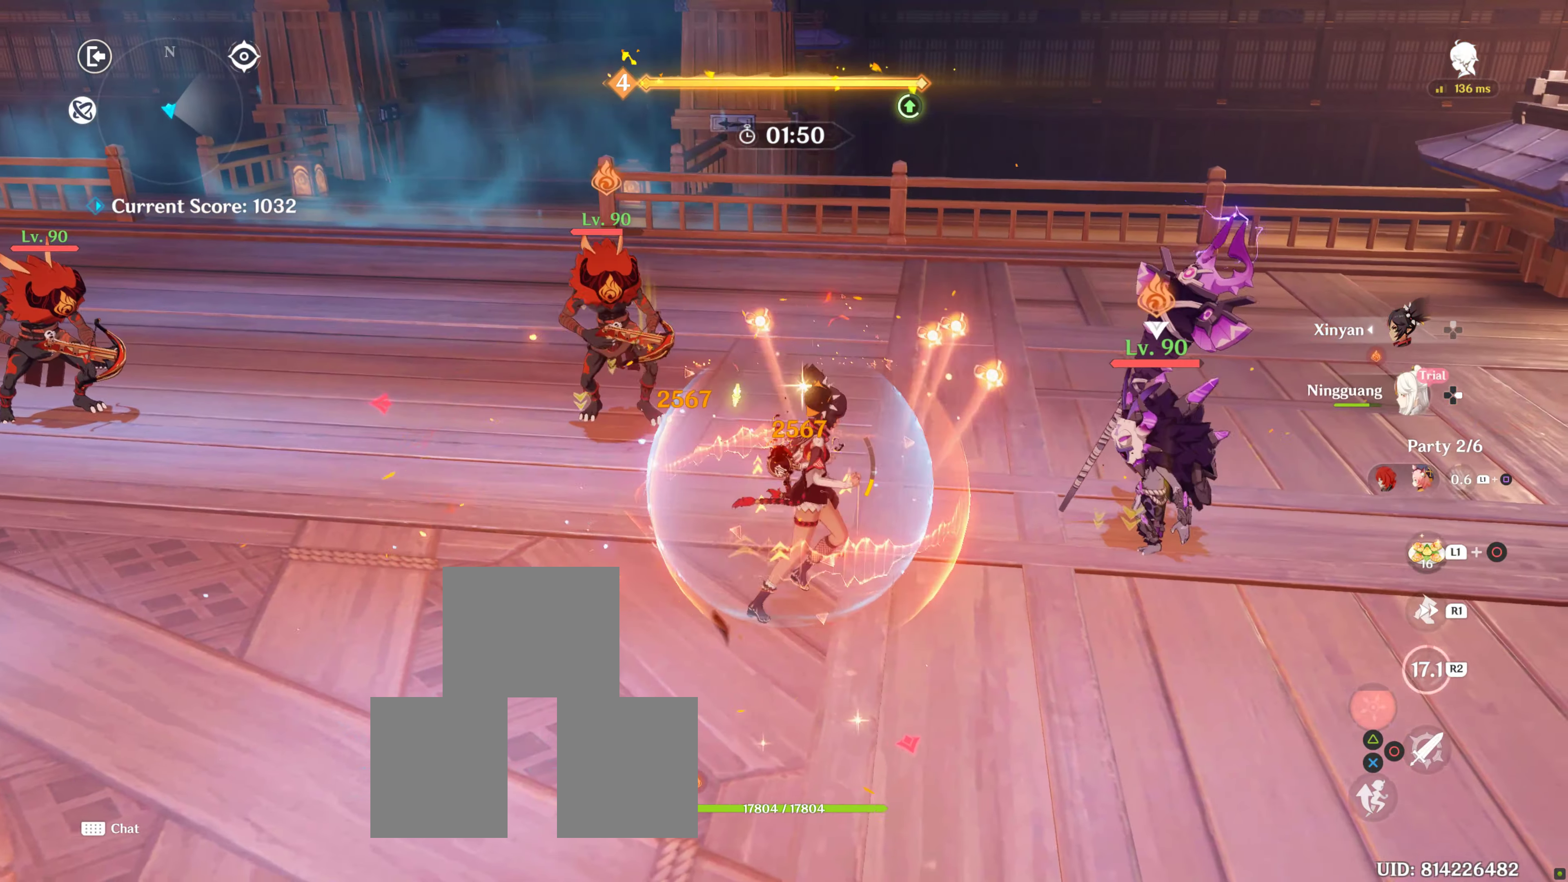
{"buttons": ["L1"], "left_stick": "center", "right_stick": "center", "events": [[33, "left_stick", "center"], [133, "L1", "down"], [233, "SQUARE", "down"], [450, "SQUARE", "up"]]}
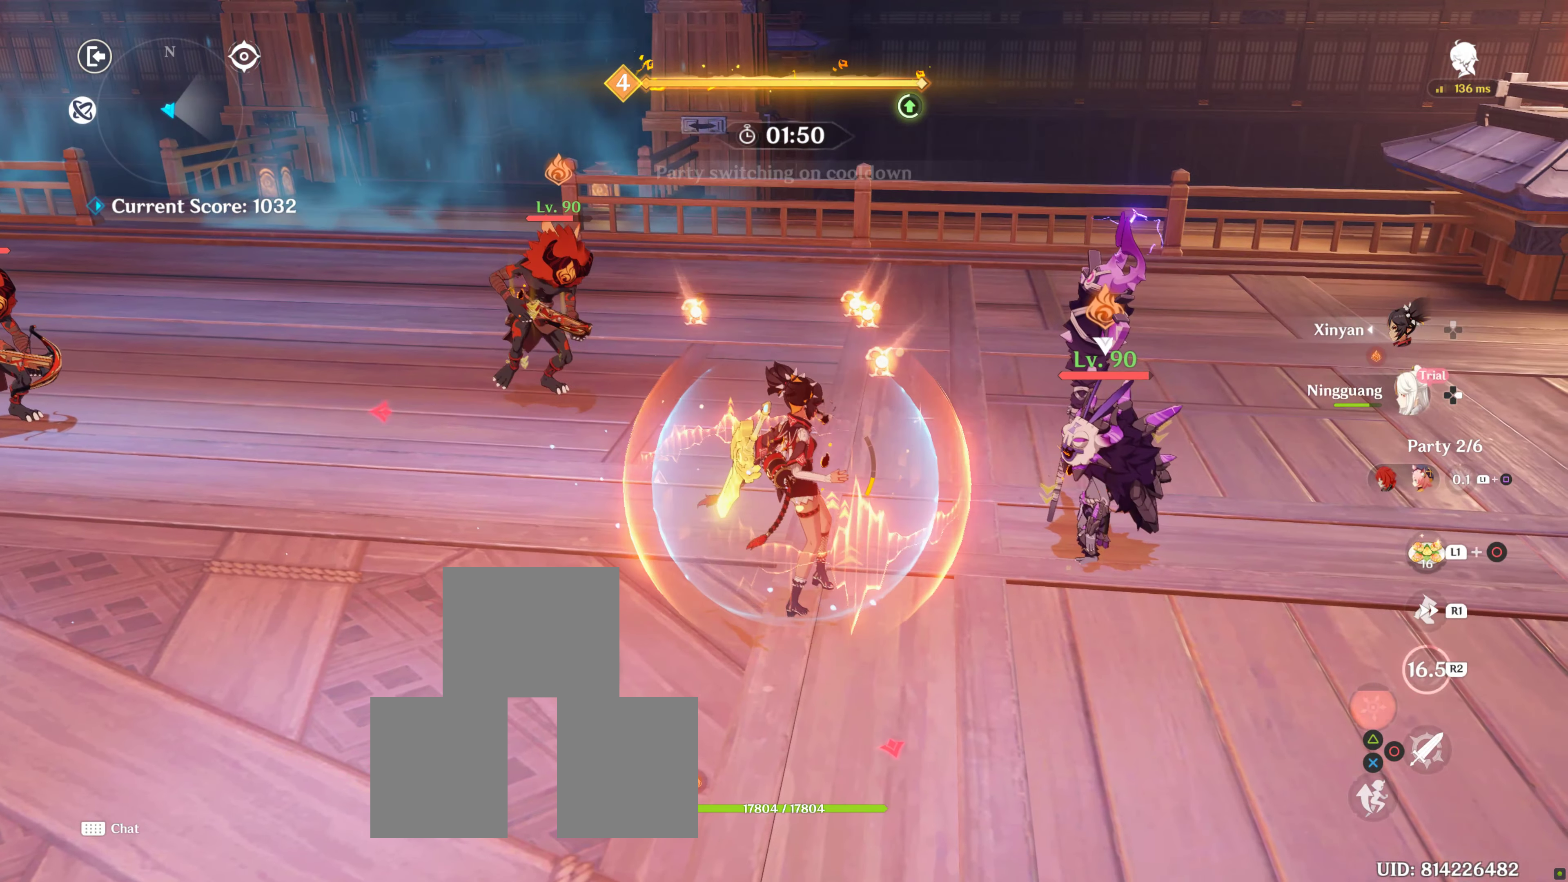
{"buttons": ["L1"], "left_stick": "center", "right_stick": "center", "events": [[50, "L1", "up"], [50, "left_stick", "down-right"], [450, "L1", "down"], [450, "left_stick", "center"]]}
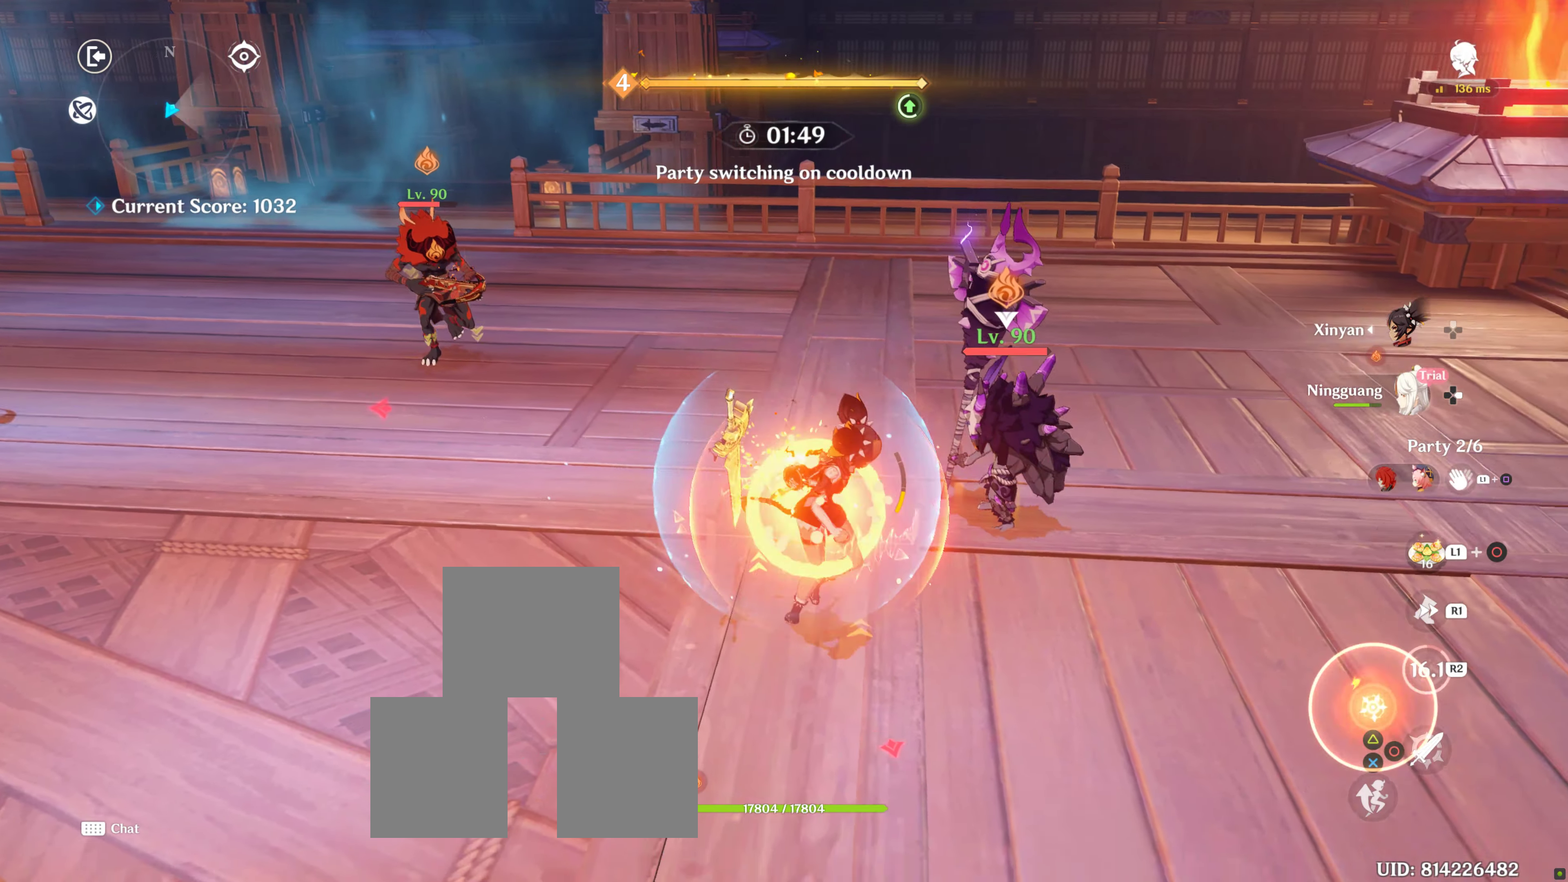
{"buttons": ["L1"], "left_stick": "center", "right_stick": "center", "events": [[200, "SQUARE", "down"], [483, "SQUARE", "up"]]}
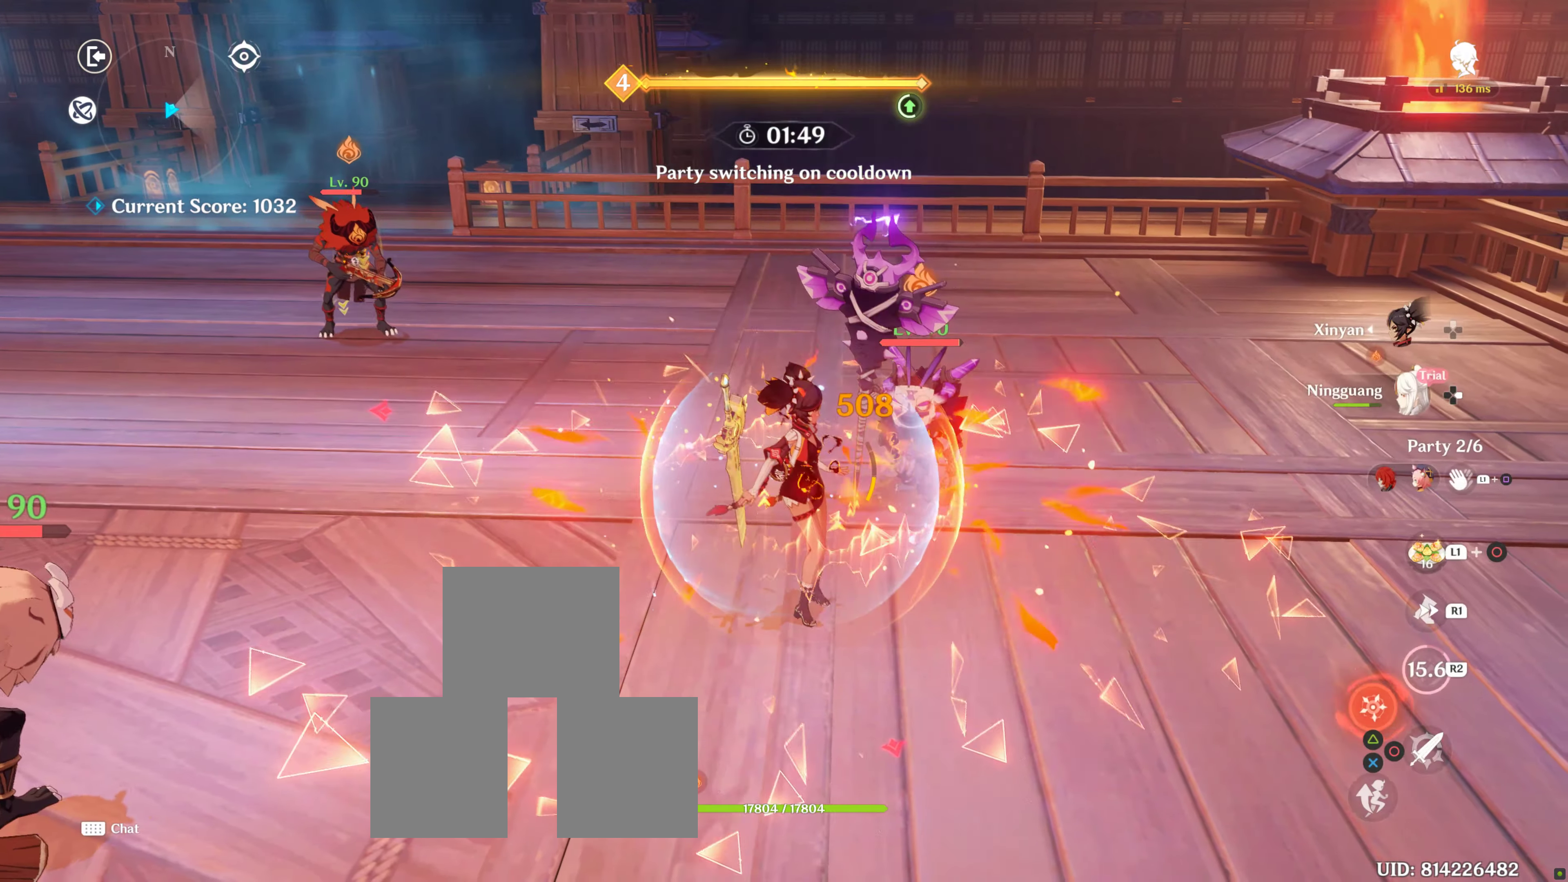
{"buttons": ["R1"], "left_stick": "right", "right_stick": "left", "events": [[150, "L1", "up"], [150, "left_stick", "right"], [383, "right_stick", "left"], [433, "R1", "down"]]}
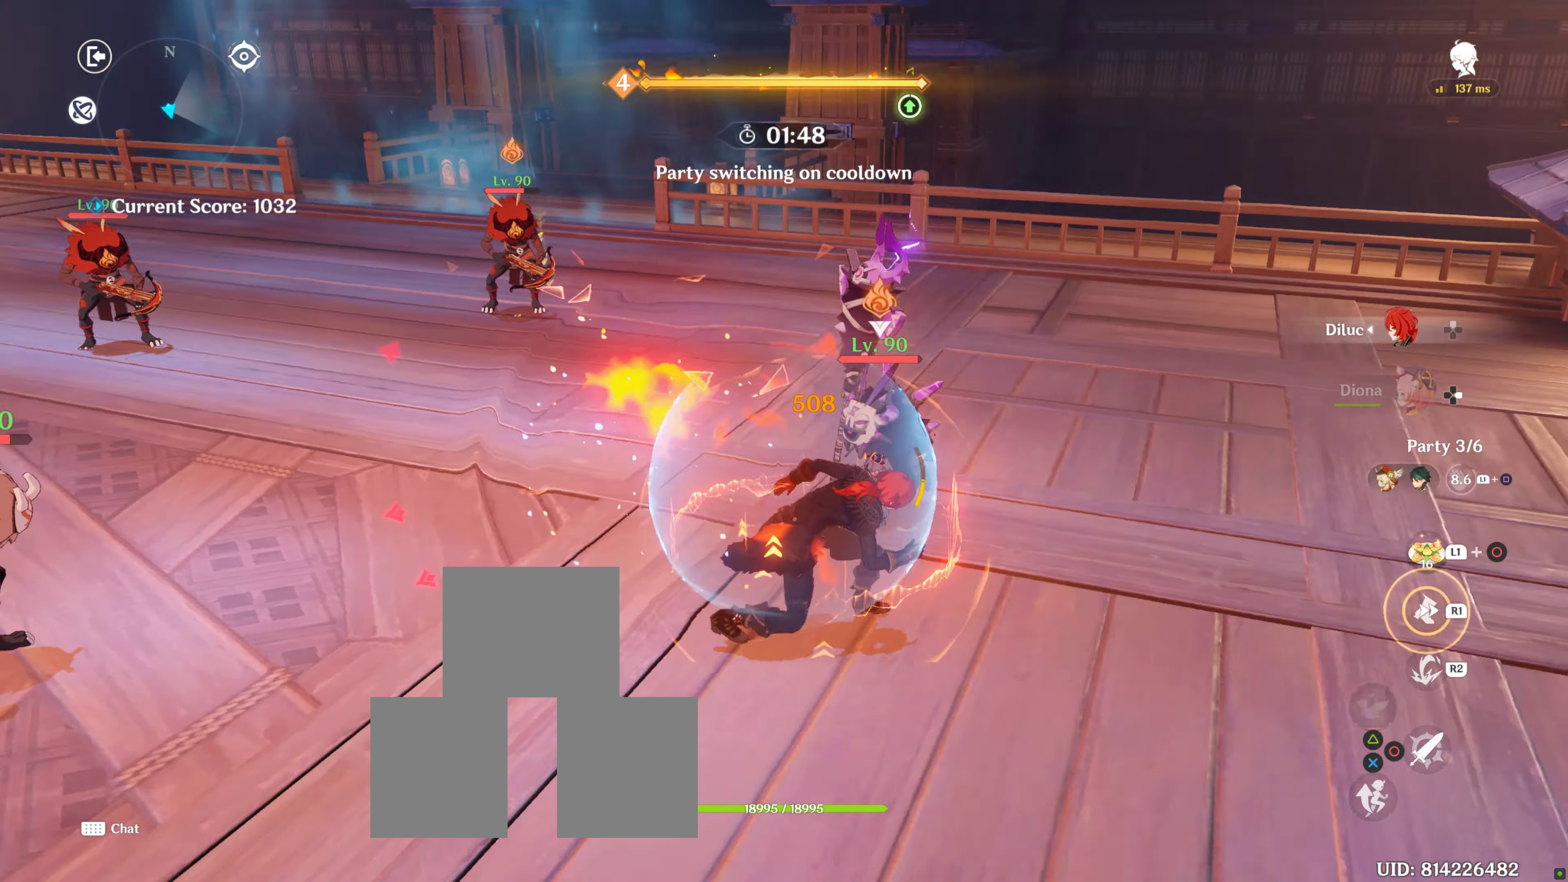
{"buttons": [], "left_stick": "up-right", "right_stick": "left", "events": [[200, "R1", "up"], [200, "left_stick", "up-right"], [283, "right_stick", "center"], [483, "right_stick", "left"]]}
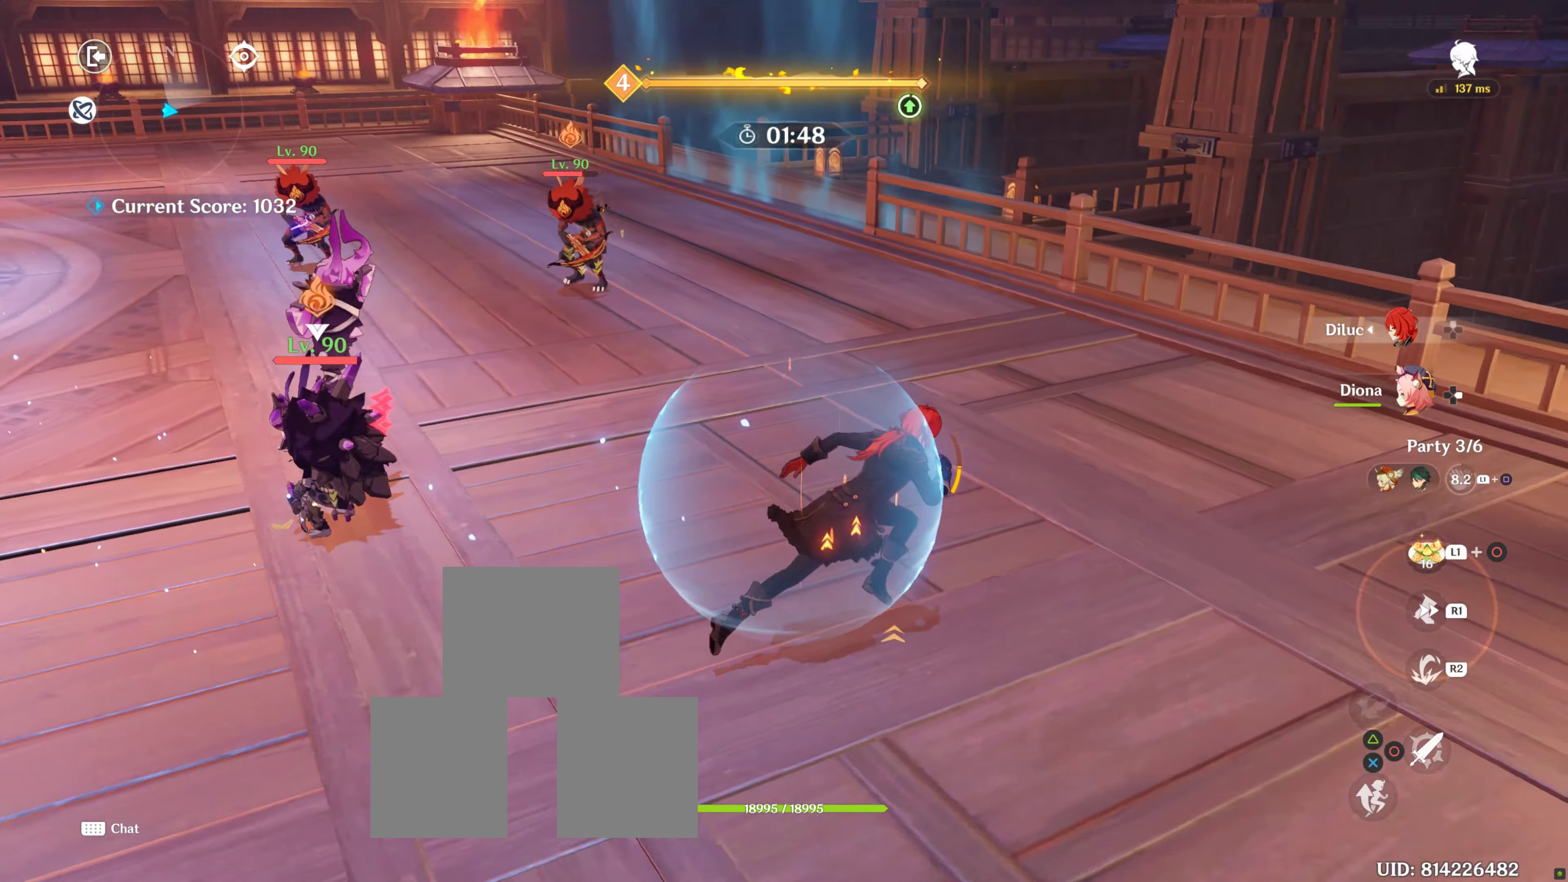
{"buttons": [], "left_stick": "left", "right_stick": "center", "events": [[100, "left_stick", "up-left"], [283, "left_stick", "left"], [283, "right_stick", "center"]]}